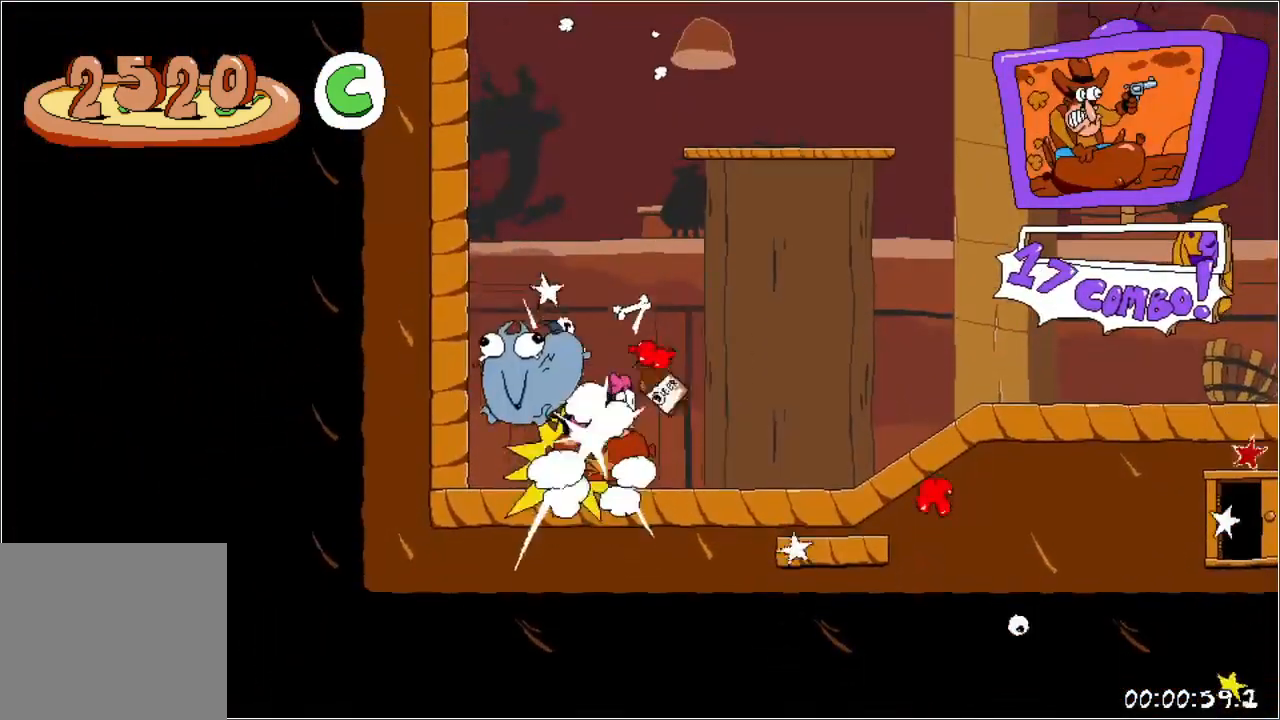
Gameplay with a controller (Xbox layout); each line is a JSON object with the inputs held at the frame after it. "events" lists button and stick changes between this image and that frame as [ms after this image, input, new state], when the widget could be followed in between. Not read: L3 R3 left_stick right_stick.
{"buttons": ["R1", "DPAD_RIGHT"], "events": []}
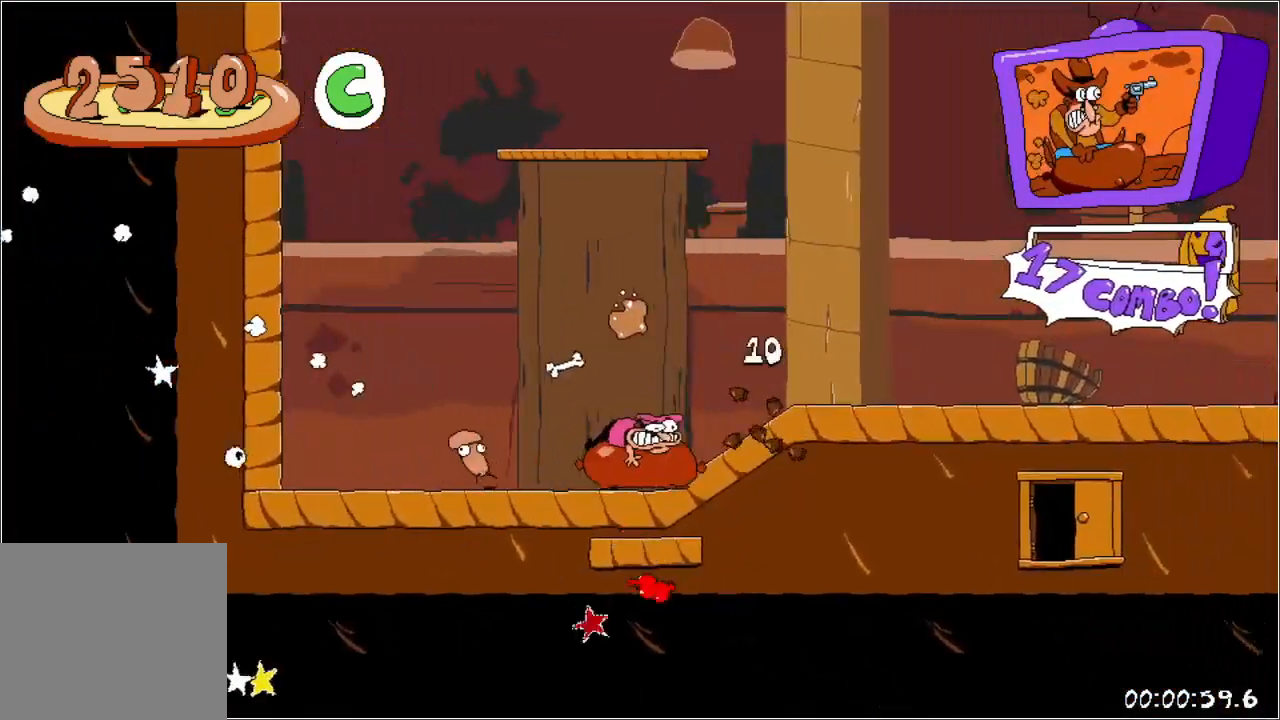
{"buttons": ["R1", "DPAD_RIGHT"], "events": []}
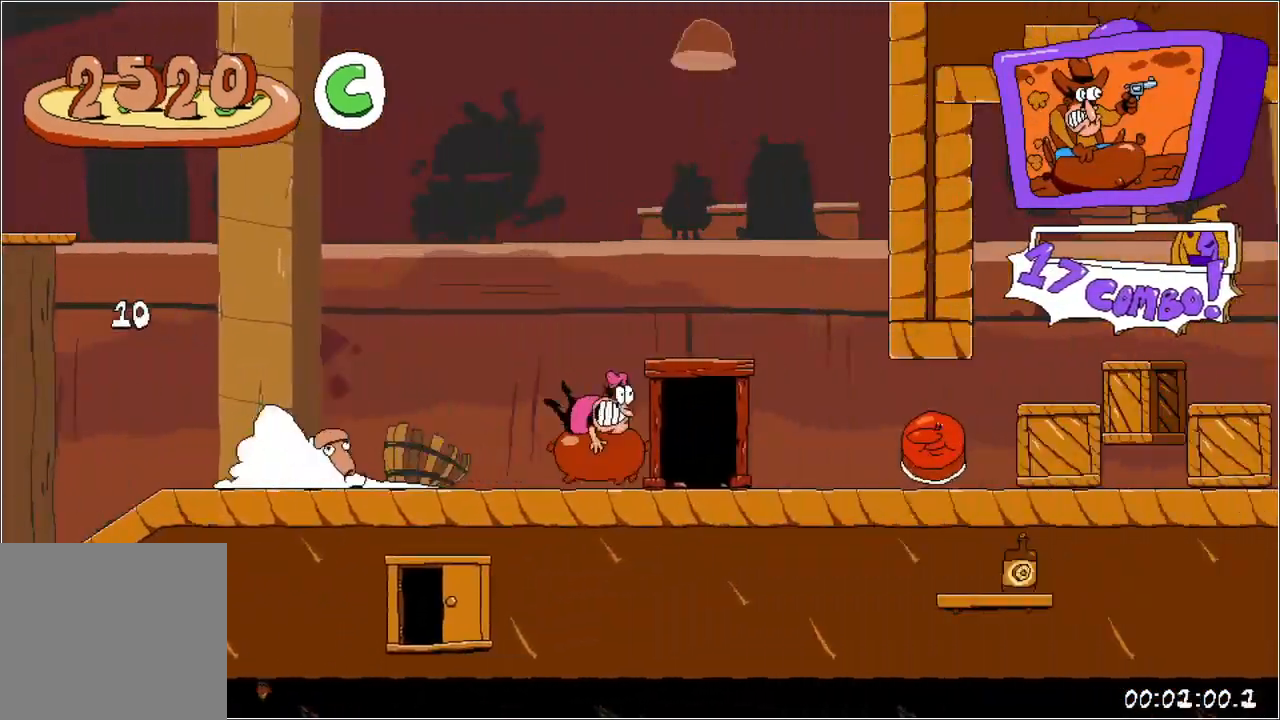
{"buttons": ["R1", "DPAD_RIGHT"], "events": []}
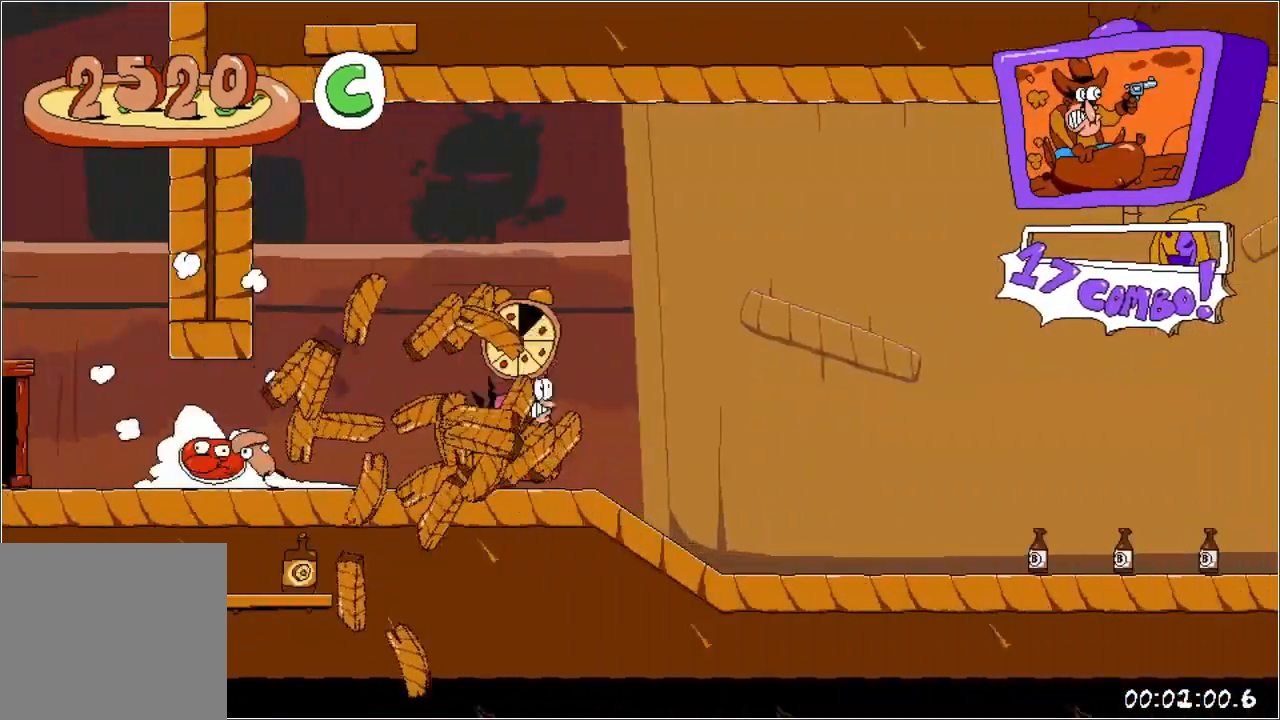
{"buttons": ["A", "R1", "DPAD_RIGHT"], "events": [[483, "A", "down"]]}
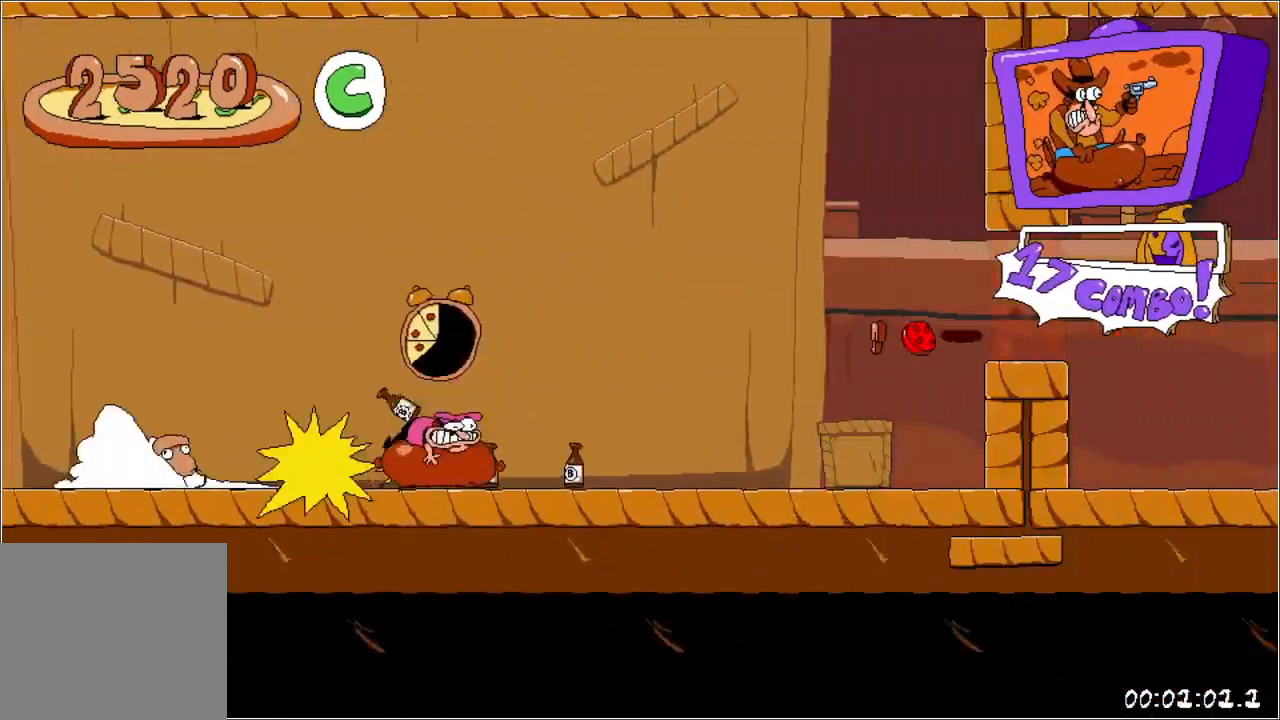
{"buttons": ["R1", "DPAD_RIGHT"], "events": [[267, "A", "up"]]}
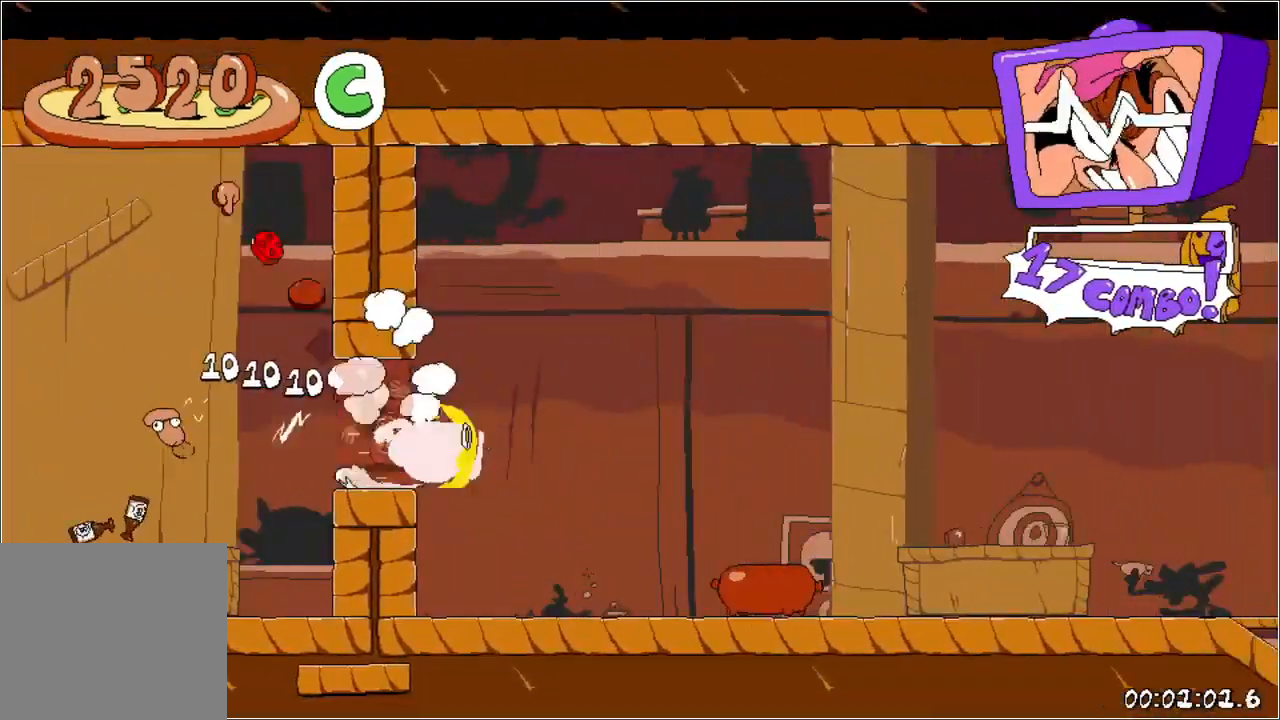
{"buttons": ["R1", "DPAD_RIGHT"], "events": [[150, "X", "down"], [300, "X", "up"]]}
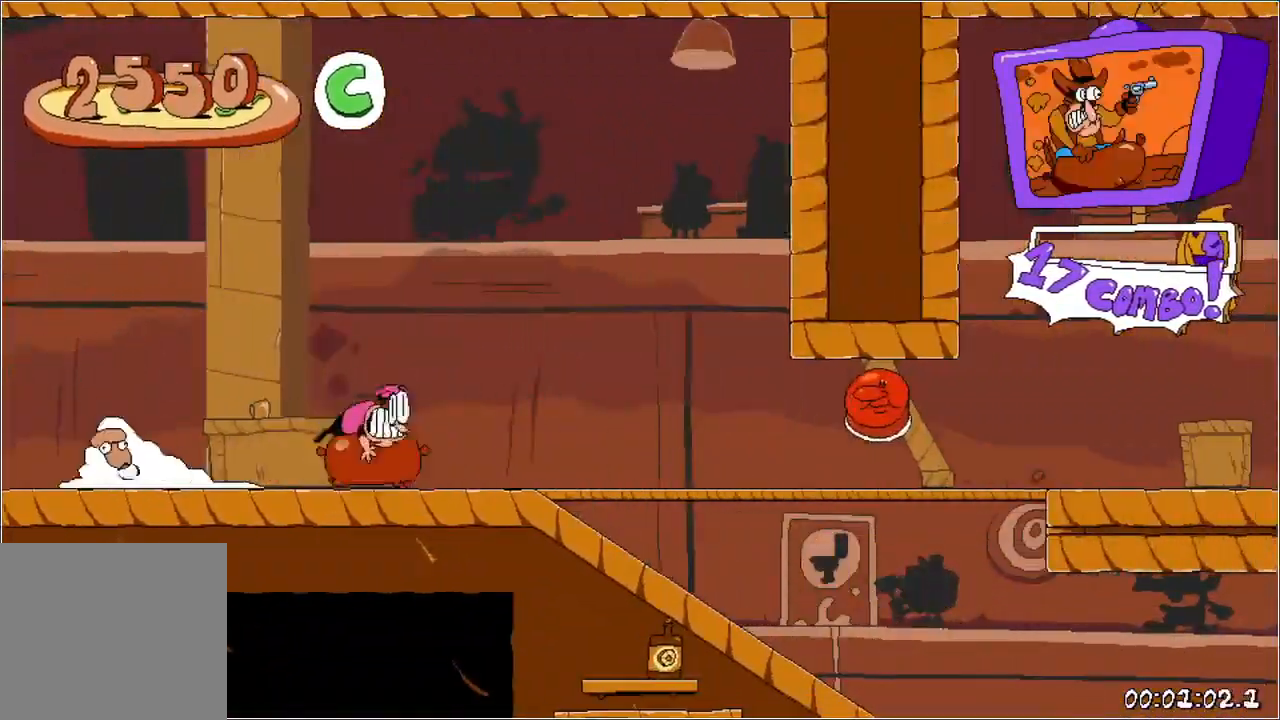
{"buttons": ["R1", "DPAD_RIGHT"], "events": []}
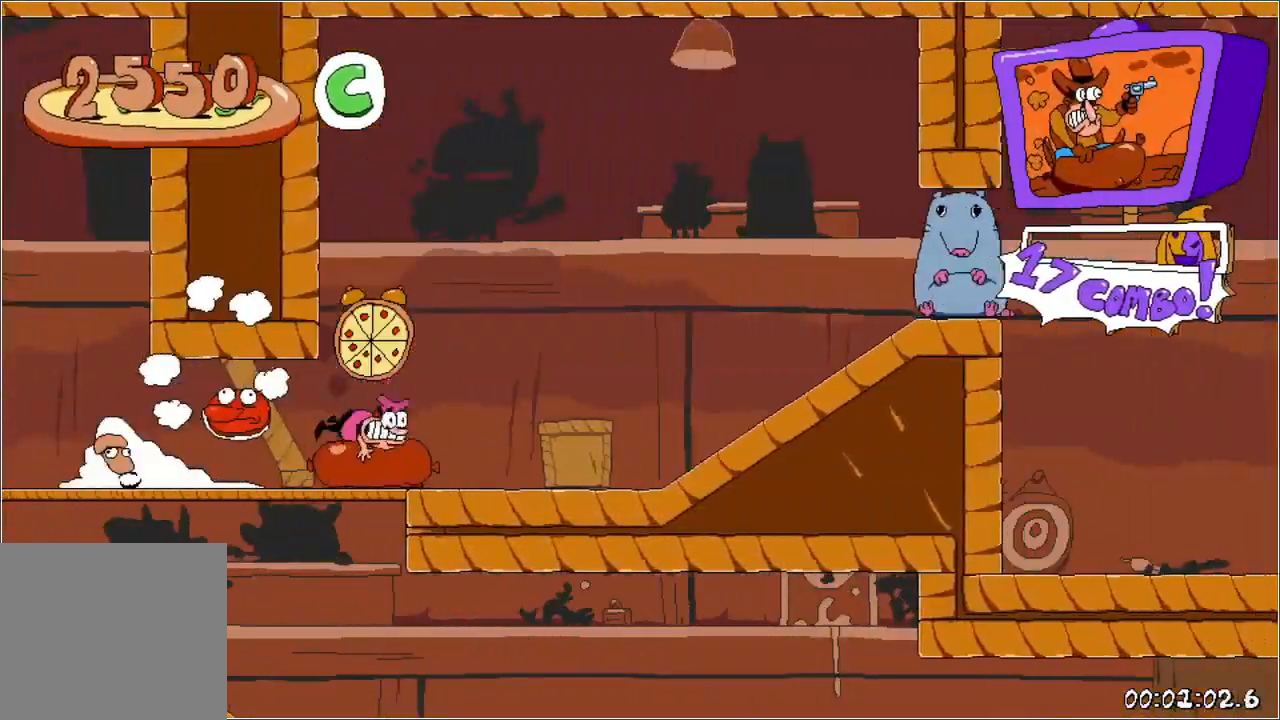
{"buttons": ["R1", "DPAD_RIGHT"], "events": []}
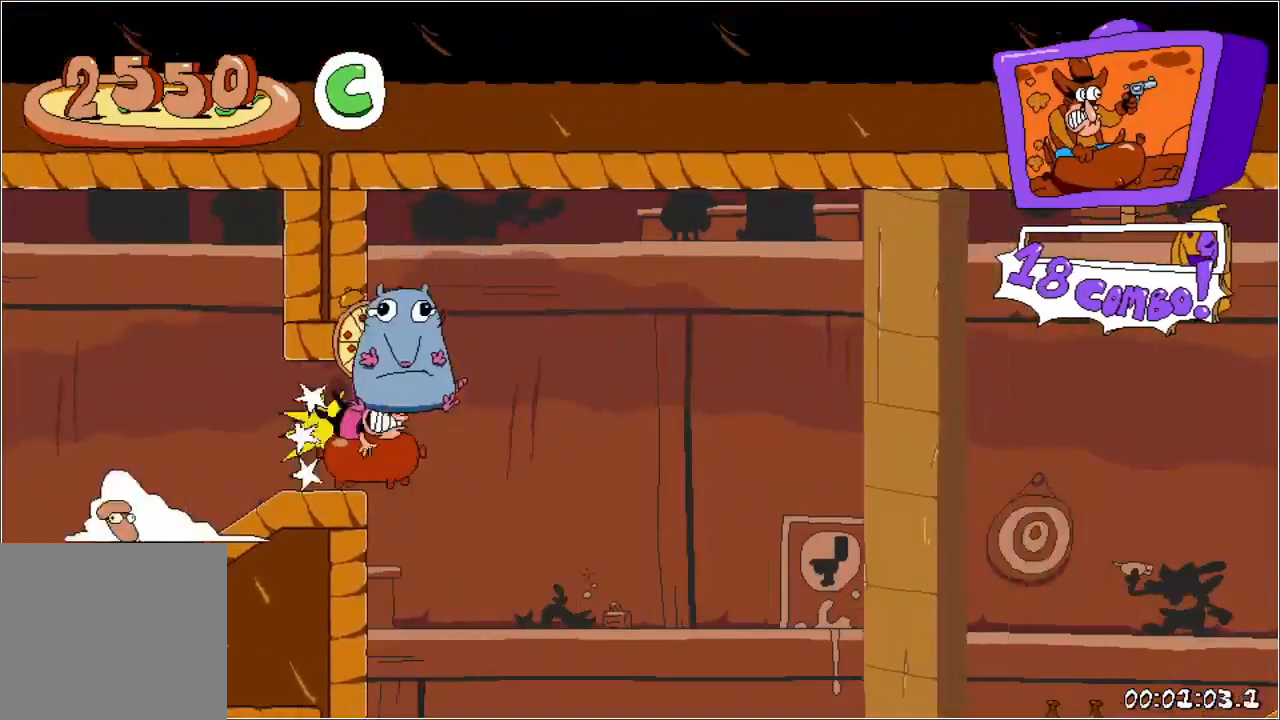
{"buttons": ["R1", "DPAD_RIGHT"], "events": []}
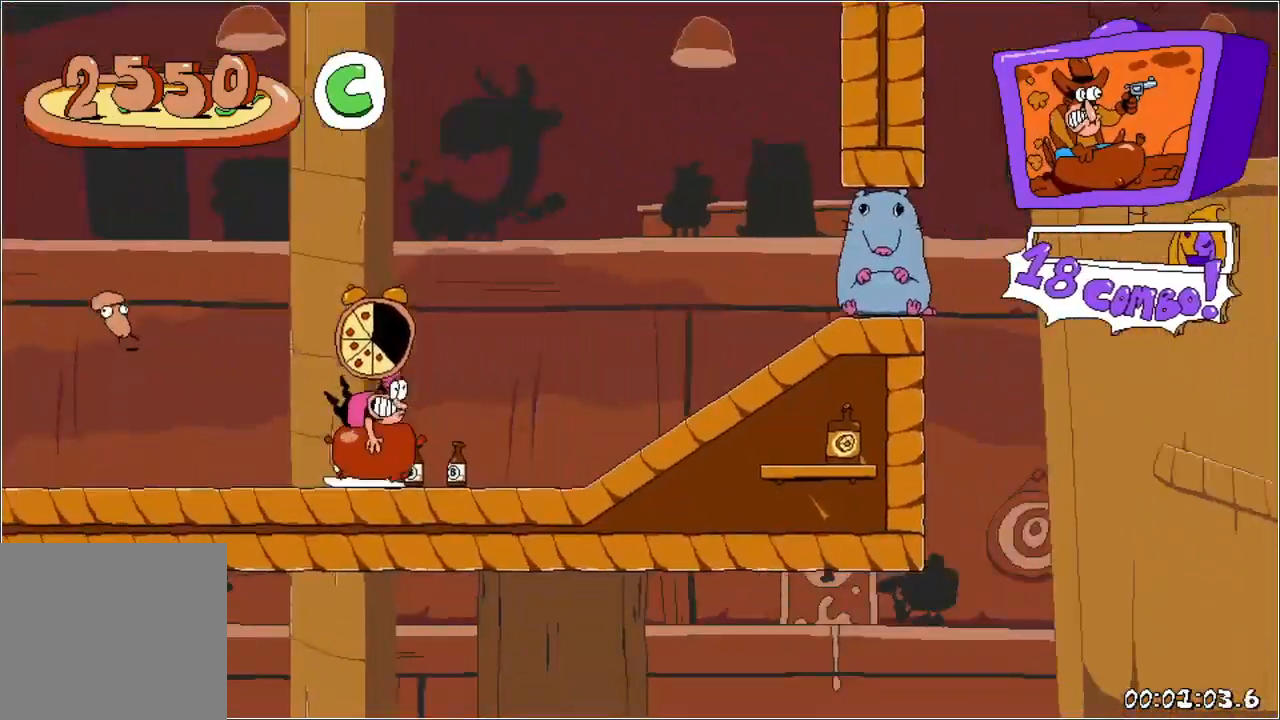
{"buttons": ["R1", "DPAD_RIGHT"], "events": []}
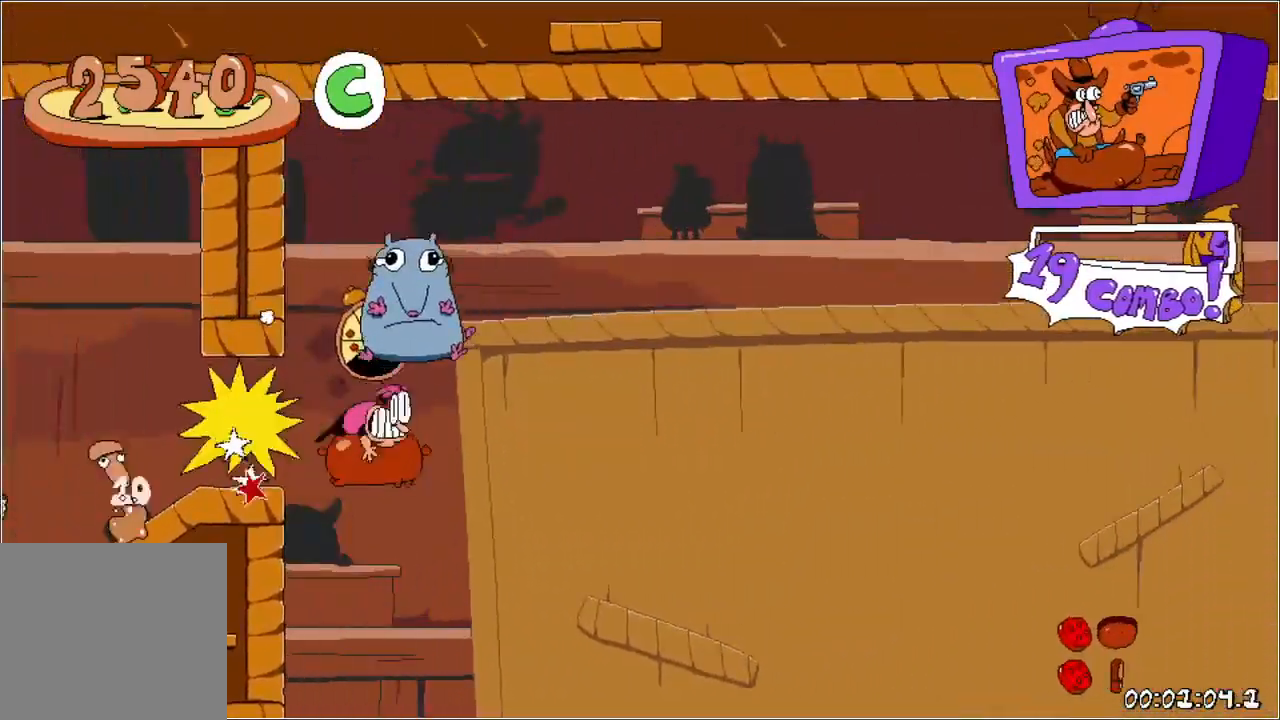
{"buttons": ["A", "R1", "DPAD_RIGHT"], "events": [[333, "A", "down"]]}
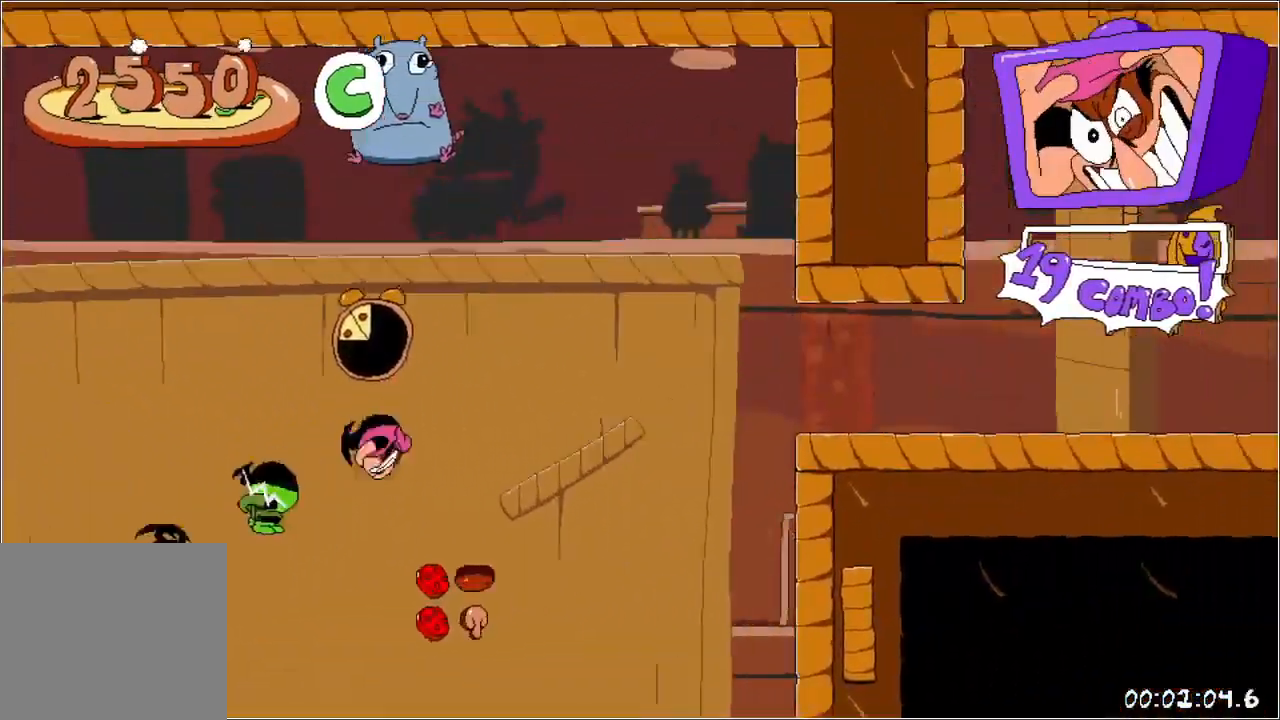
{"buttons": ["R1", "DPAD_RIGHT"], "events": [[283, "A", "up"]]}
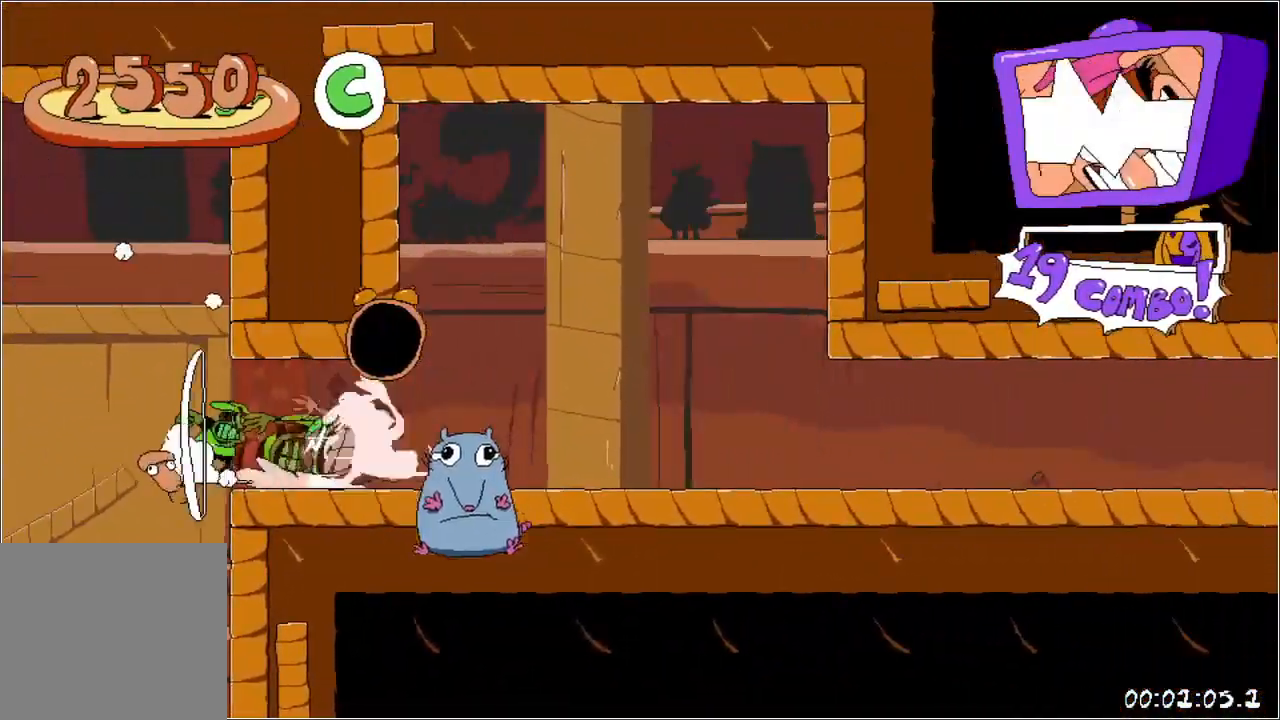
{"buttons": ["R1", "DPAD_RIGHT"], "events": []}
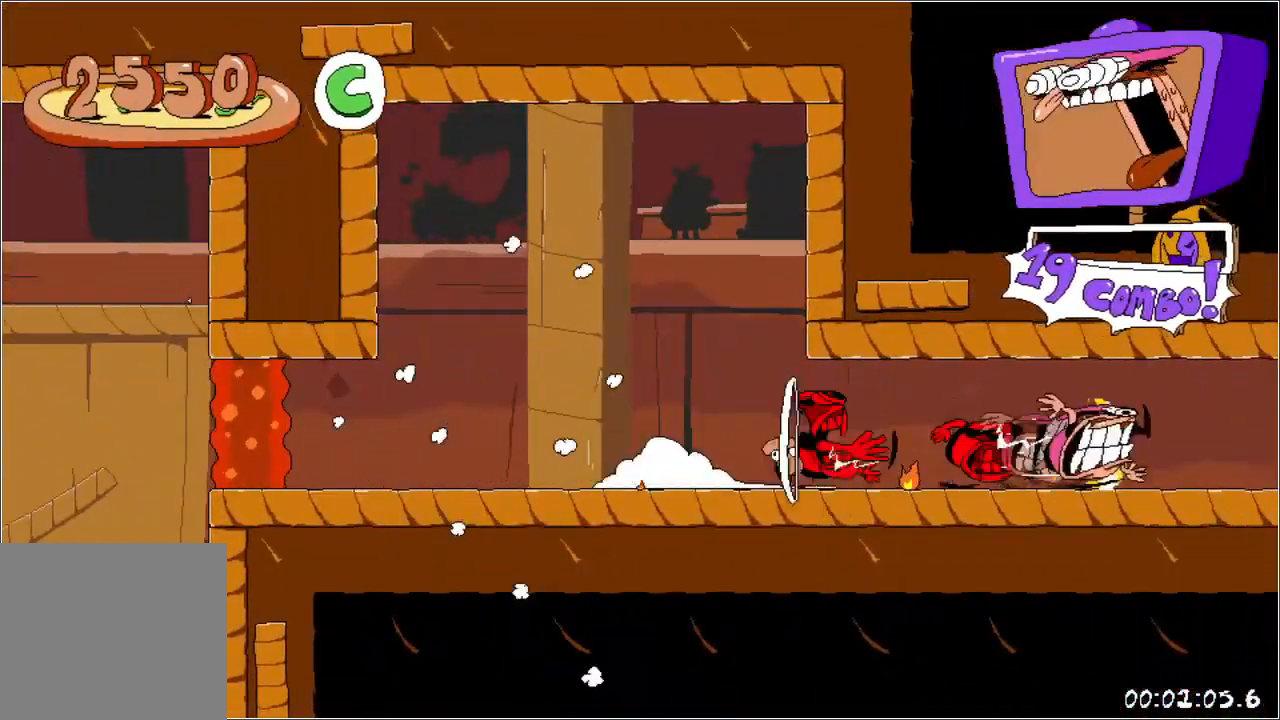
{"buttons": ["R1", "DPAD_RIGHT"], "events": []}
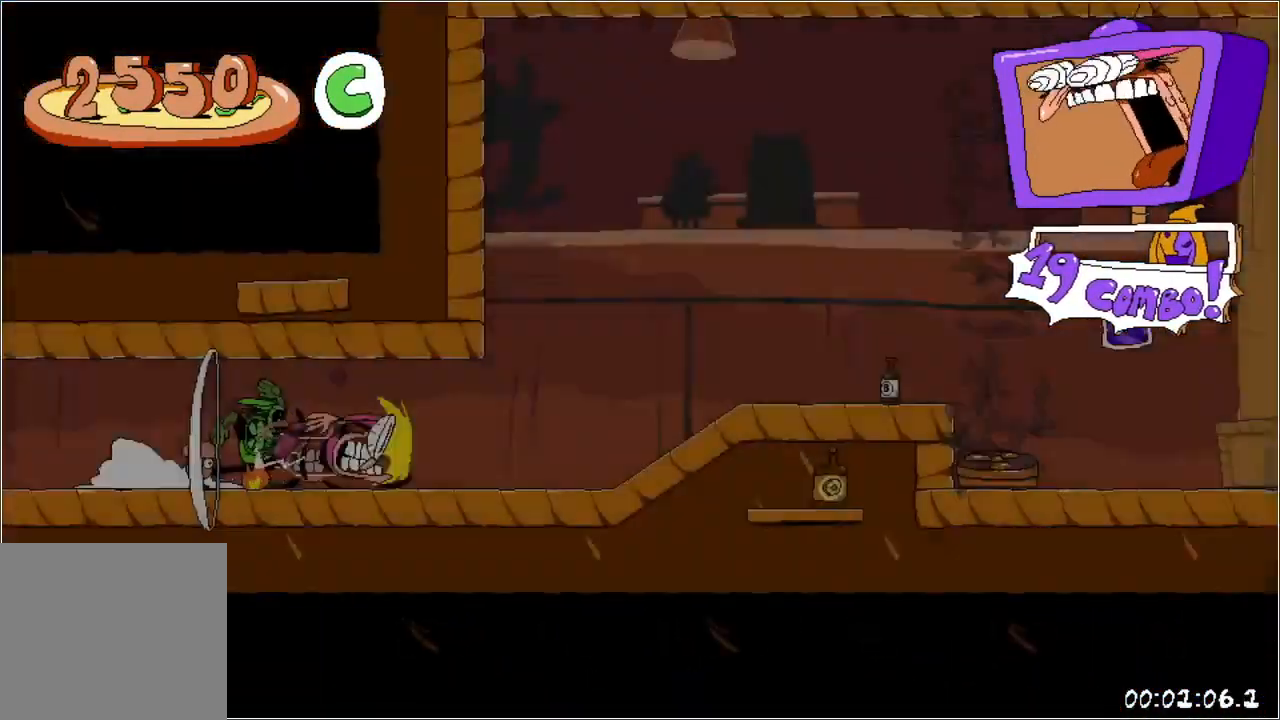
{"buttons": ["R1", "DPAD_RIGHT"], "events": []}
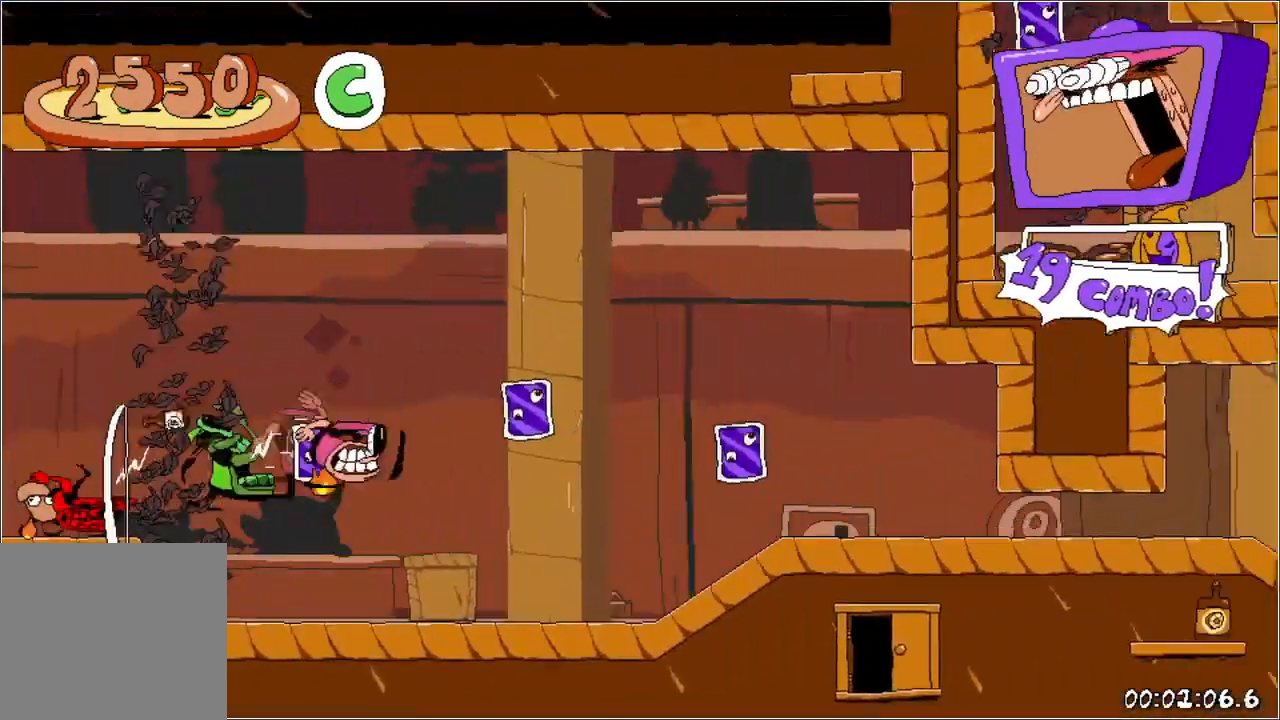
{"buttons": ["R1", "DPAD_DOWN", "DPAD_RIGHT"], "events": [[50, "DPAD_DOWN", "down"]]}
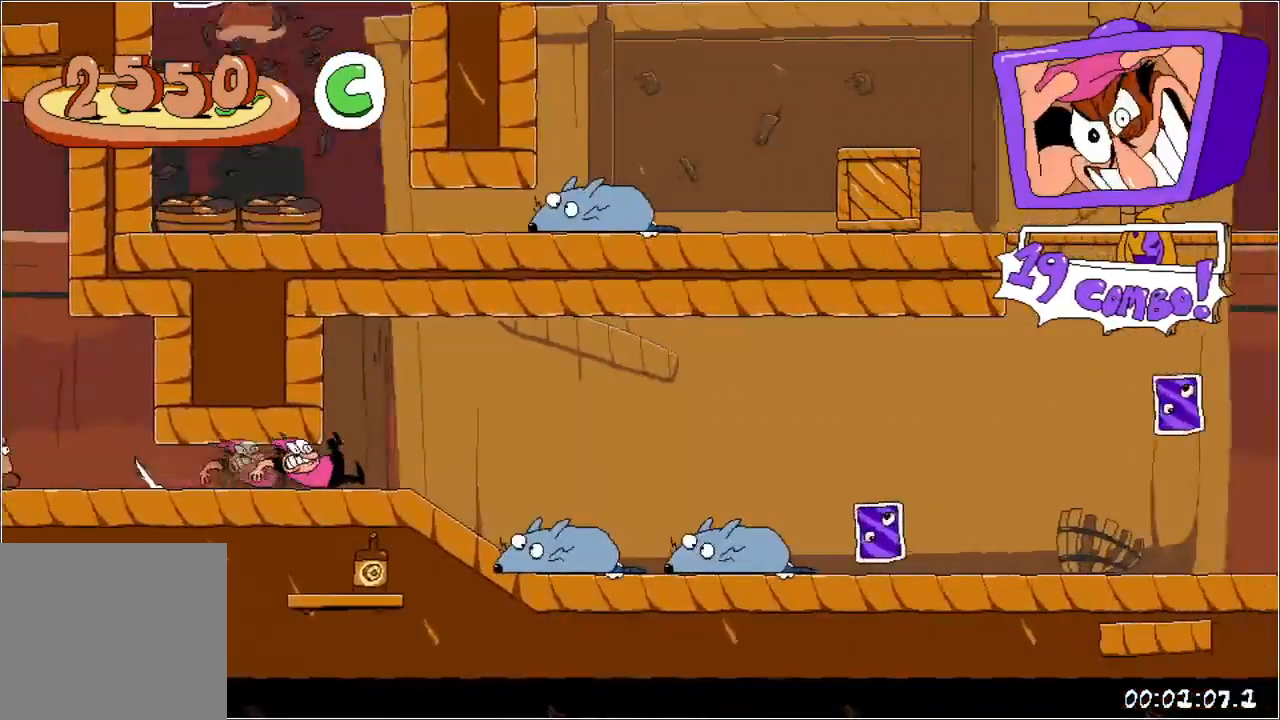
{"buttons": ["R1", "DPAD_DOWN", "DPAD_RIGHT"], "events": []}
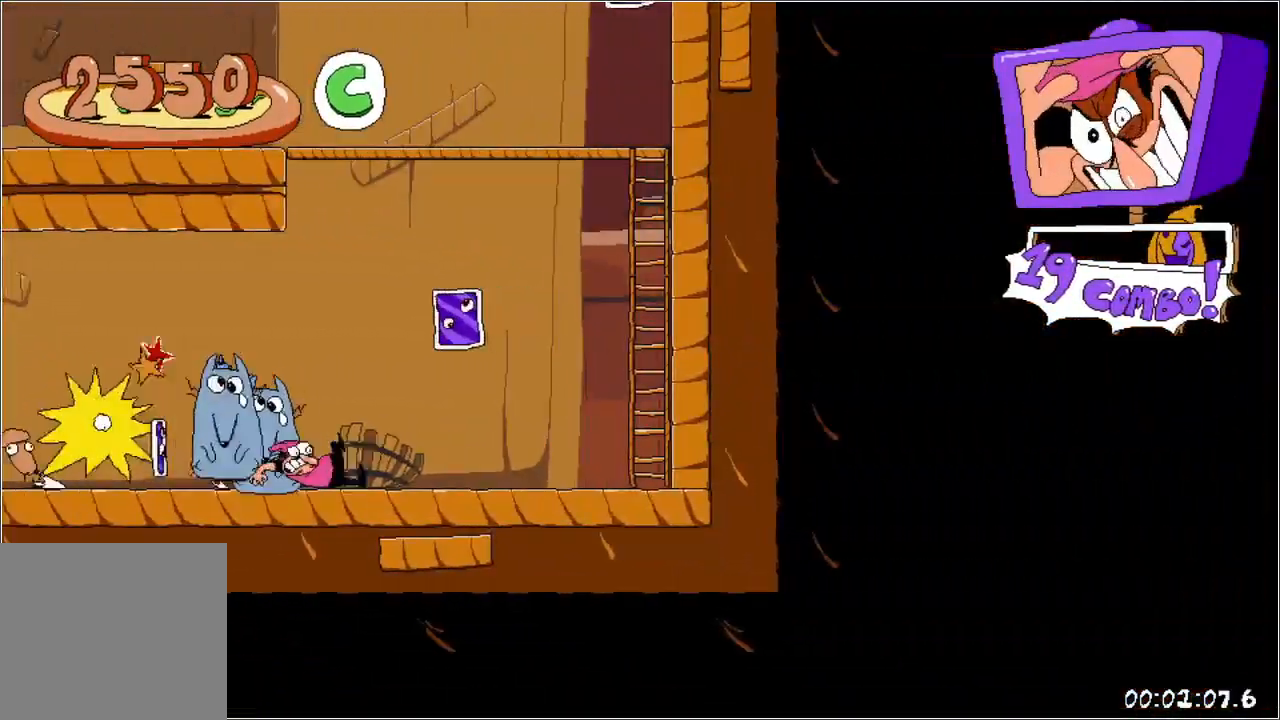
{"buttons": ["R1", "DPAD_LEFT"], "events": [[33, "DPAD_DOWN", "up"], [117, "A", "down"], [233, "DPAD_RIGHT", "up"], [267, "A", "up"], [267, "DPAD_LEFT", "down"], [350, "A", "down"], [483, "A", "up"]]}
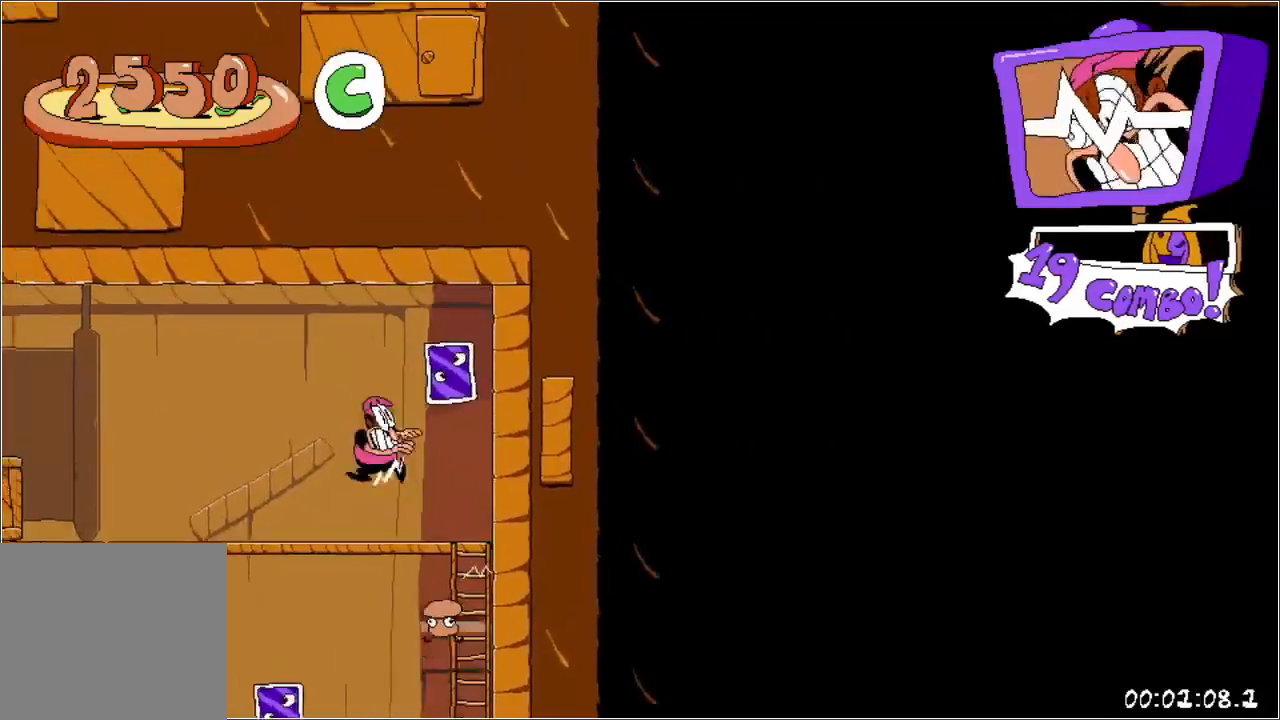
{"buttons": ["R1", "DPAD_LEFT"], "events": []}
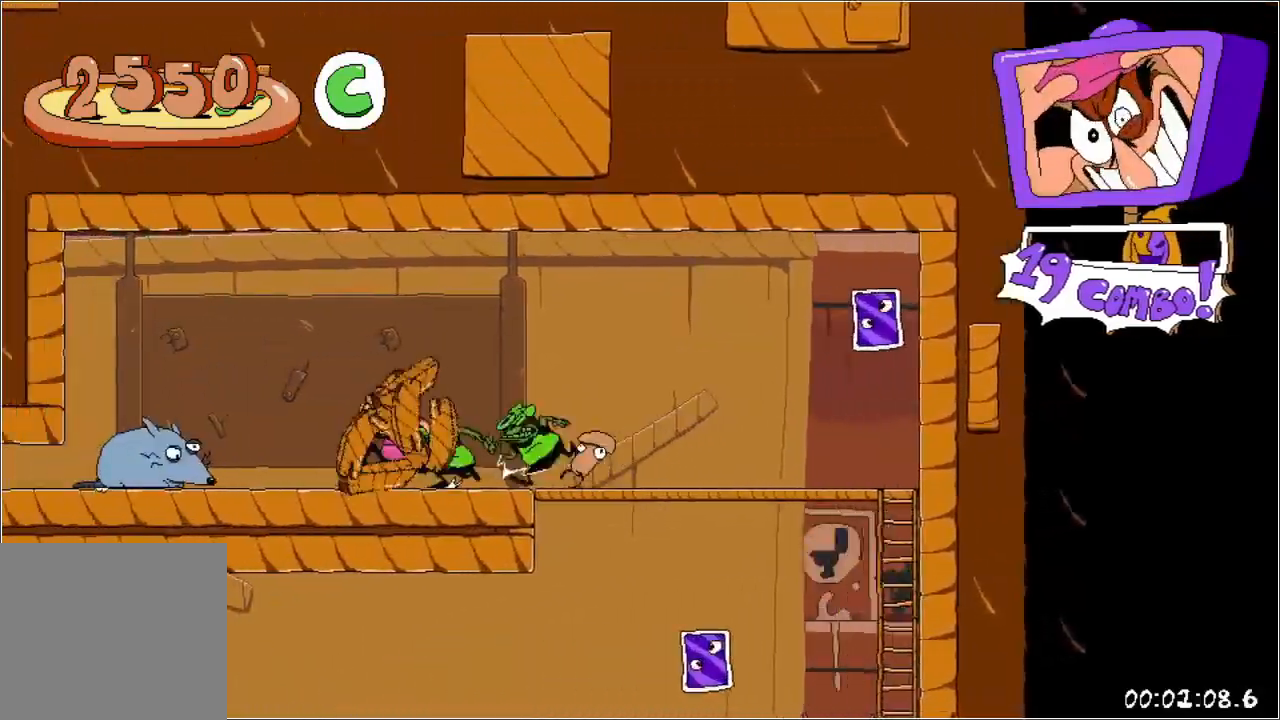
{"buttons": ["R1", "DPAD_LEFT"], "events": [[267, "DPAD_DOWN", "down"], [467, "DPAD_DOWN", "up"]]}
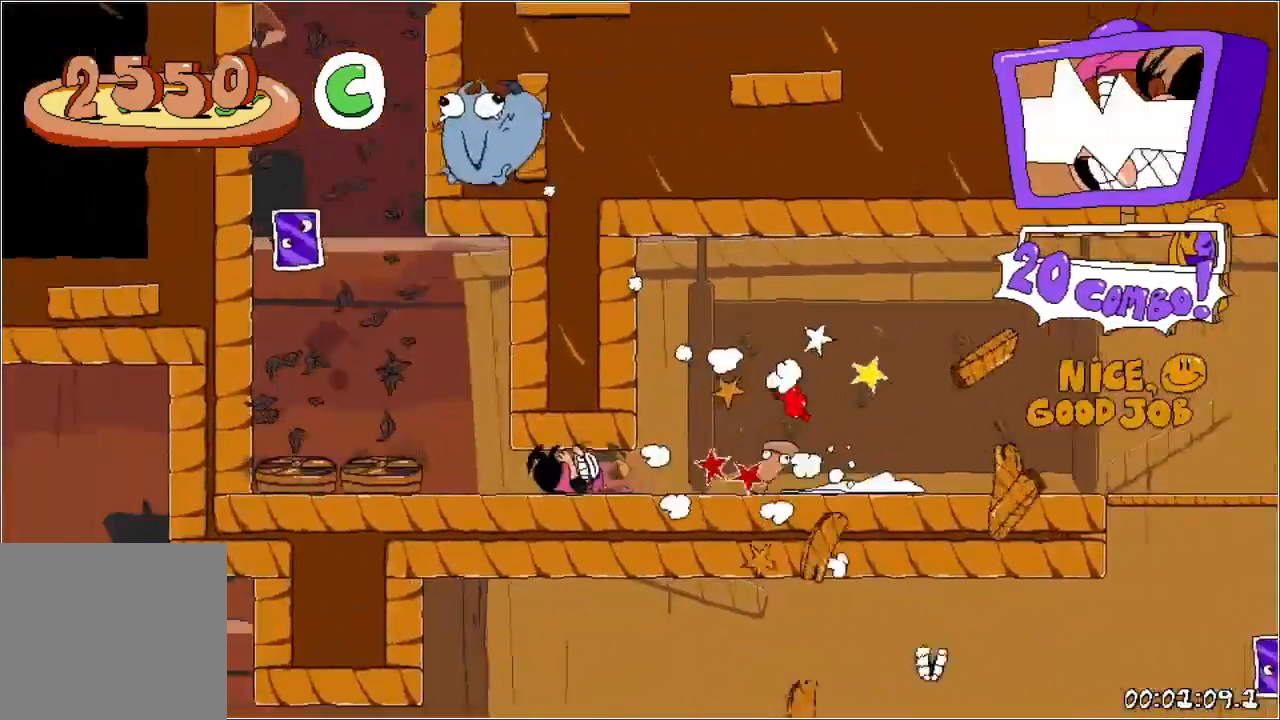
{"buttons": ["R1", "DPAD_RIGHT"], "events": [[350, "A", "down"], [450, "DPAD_LEFT", "up"], [467, "A", "up"], [467, "DPAD_RIGHT", "down"]]}
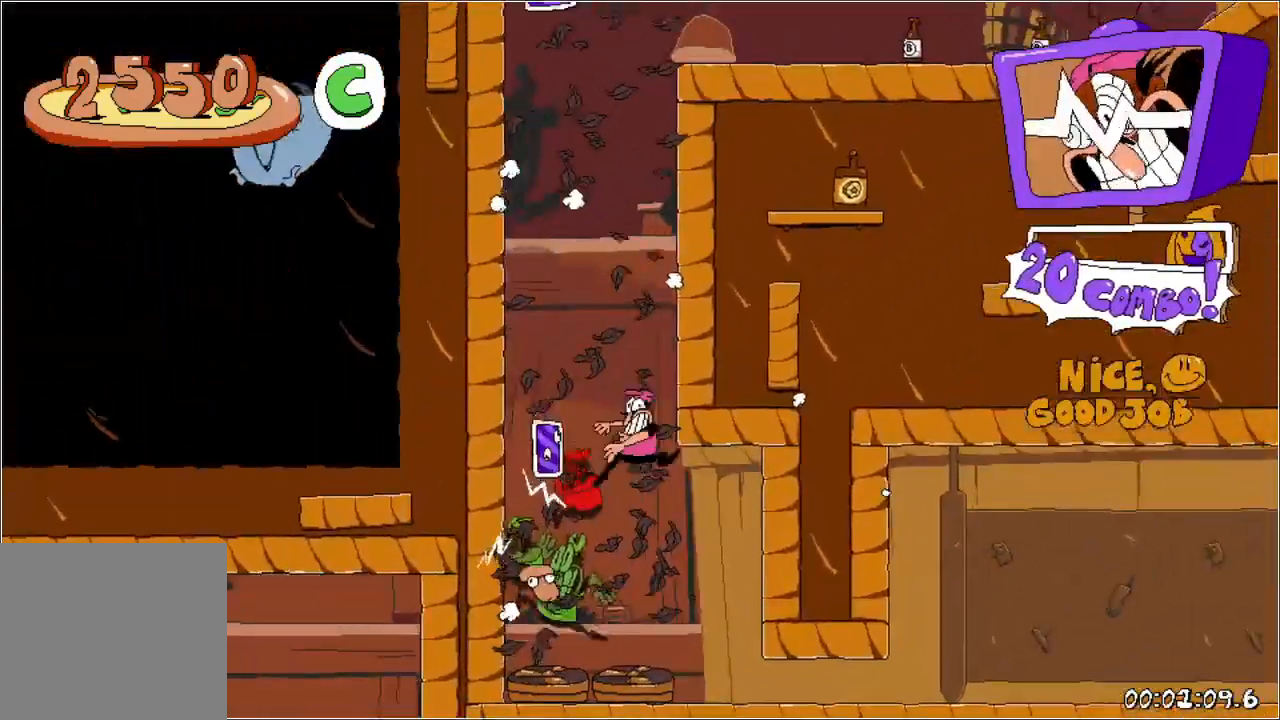
{"buttons": ["R1", "DPAD_RIGHT"], "events": []}
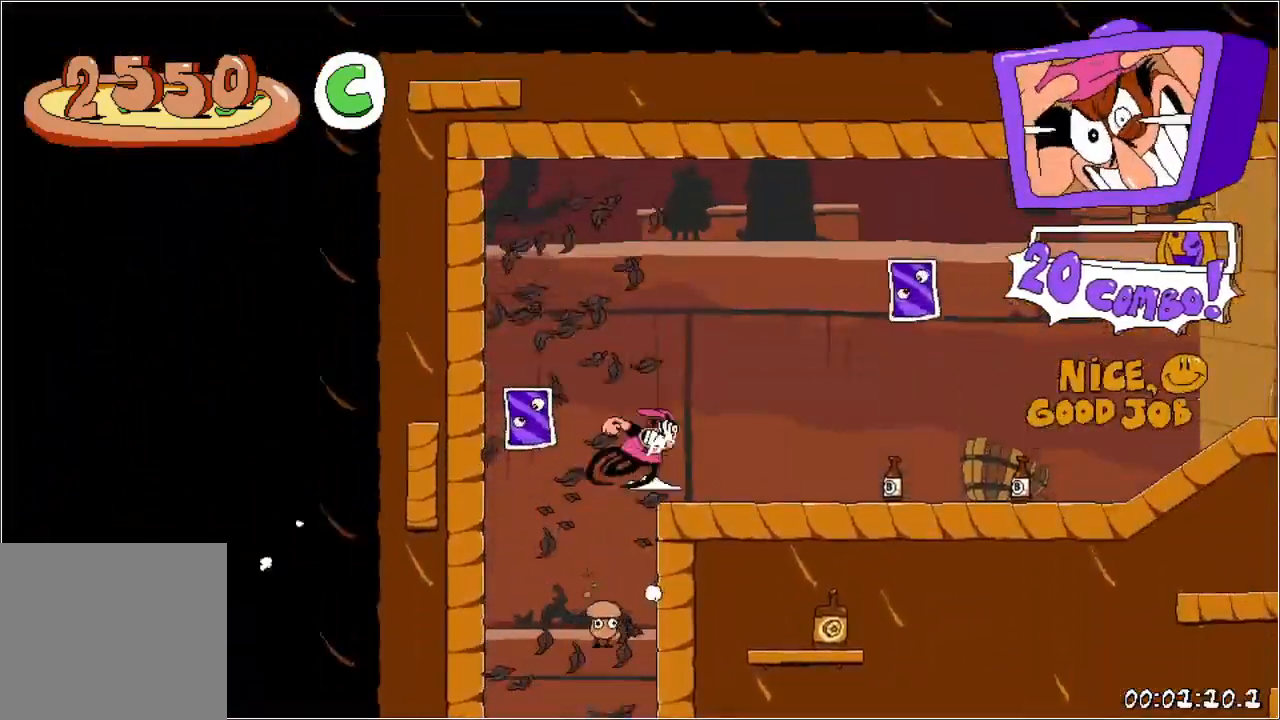
{"buttons": ["R1", "DPAD_RIGHT"], "events": []}
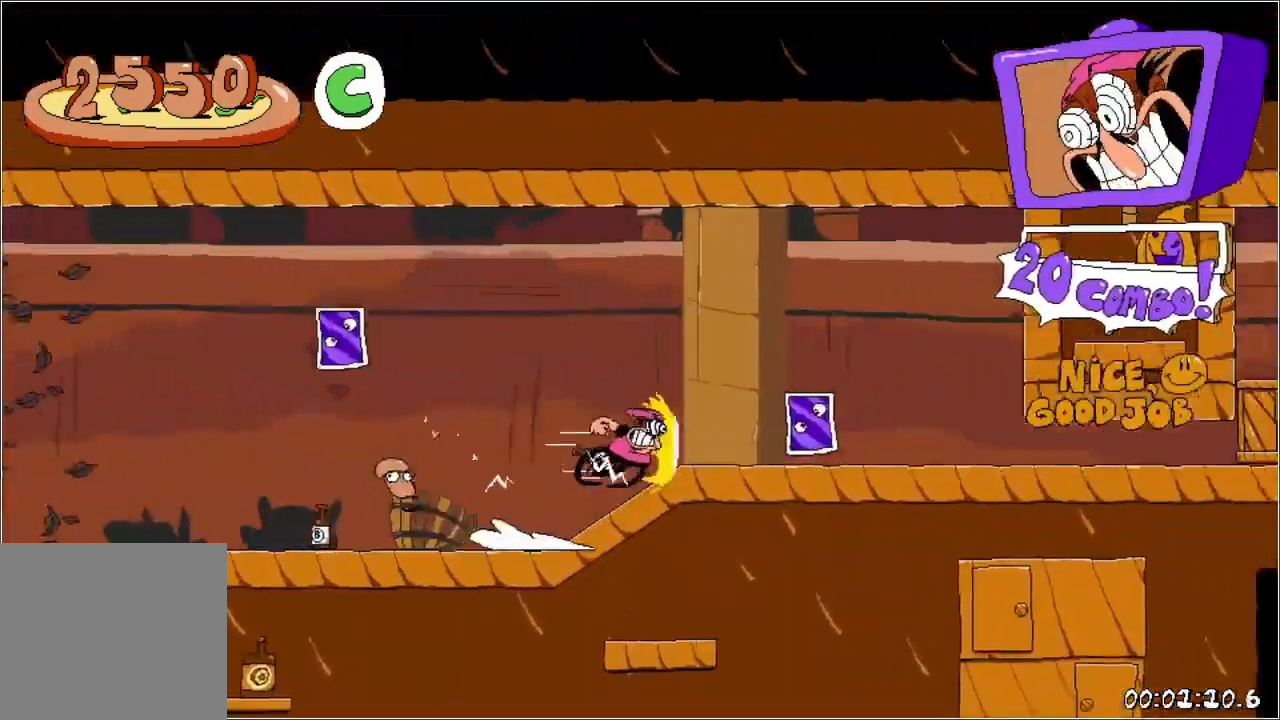
{"buttons": ["R1", "DPAD_RIGHT"], "events": [[200, "DPAD_DOWN", "down"], [467, "DPAD_DOWN", "up"]]}
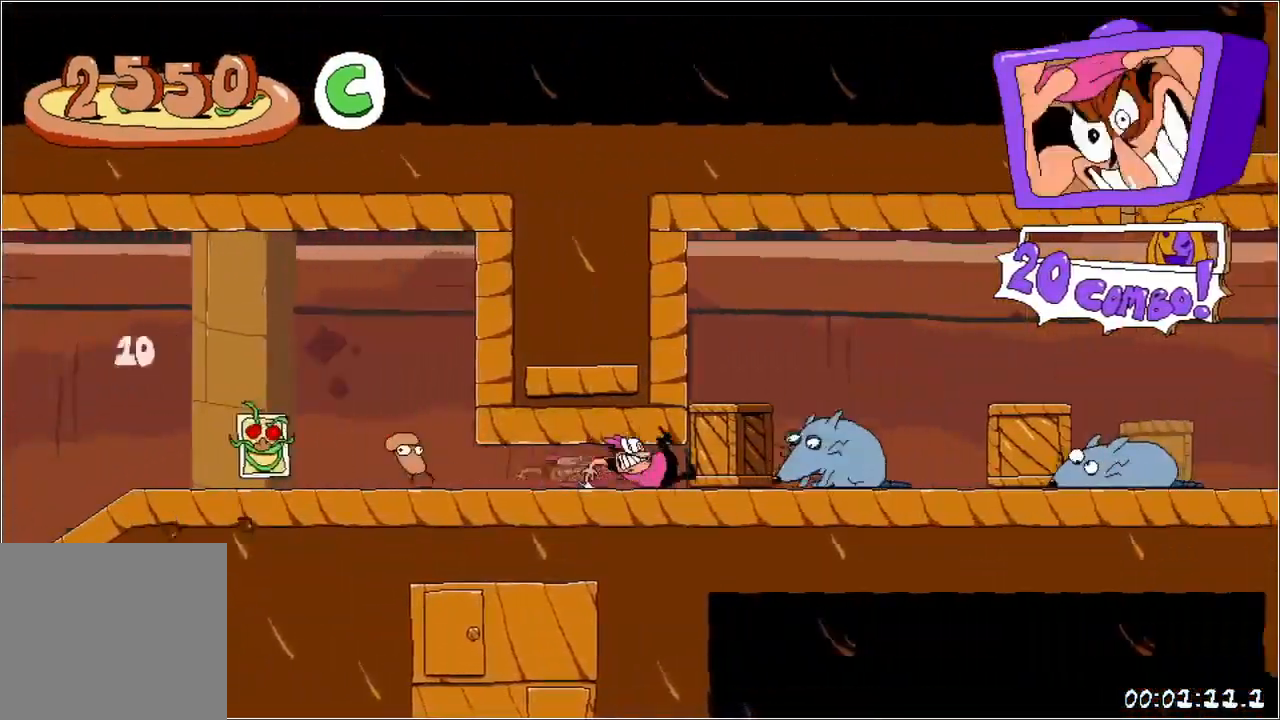
{"buttons": ["R1", "DPAD_RIGHT"], "events": []}
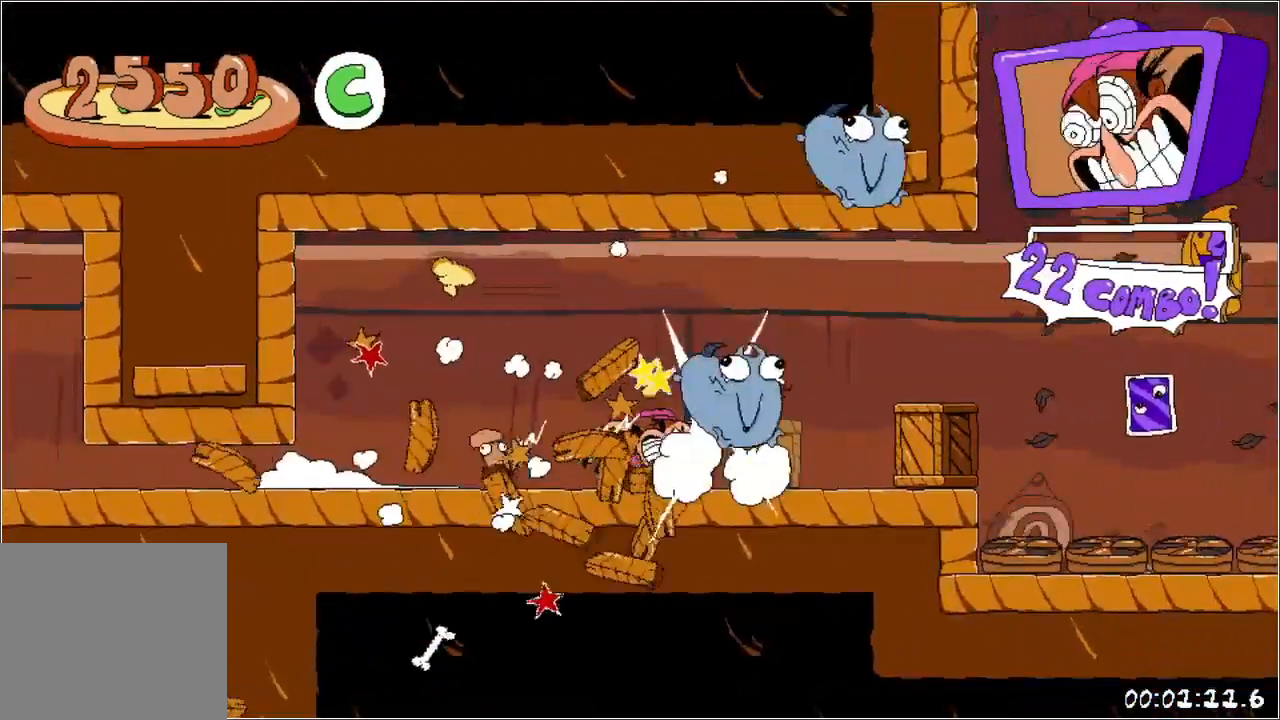
{"buttons": ["R1", "DPAD_RIGHT"], "events": []}
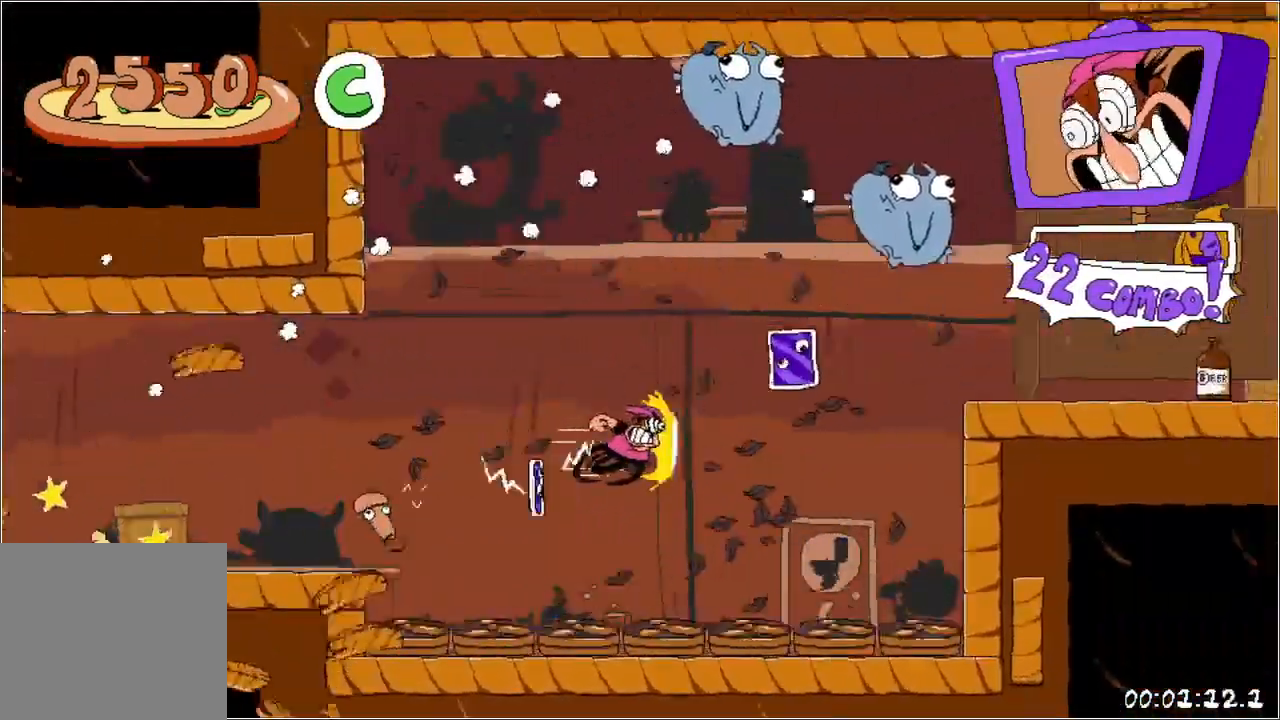
{"buttons": ["R1", "DPAD_DOWN", "DPAD_RIGHT"], "events": [[400, "DPAD_DOWN", "down"]]}
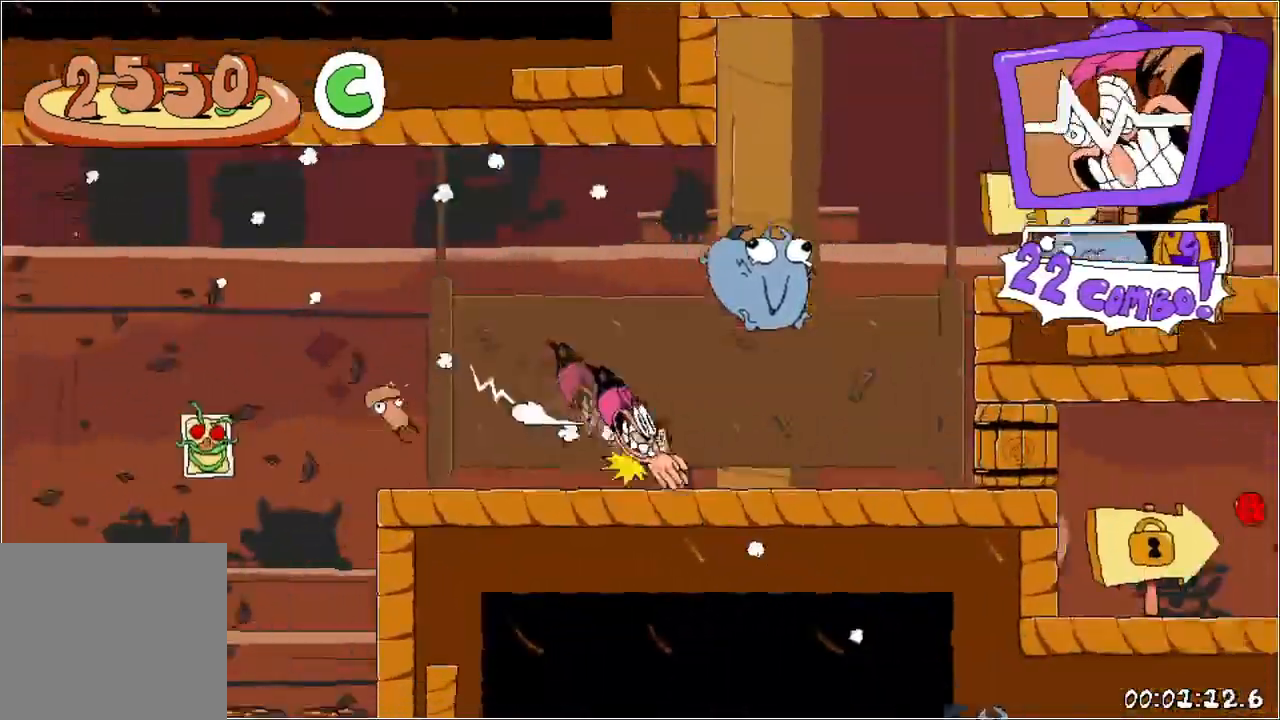
{"buttons": ["R1", "DPAD_RIGHT"], "events": [[17, "DPAD_DOWN", "up"], [133, "A", "down"], [250, "A", "up"]]}
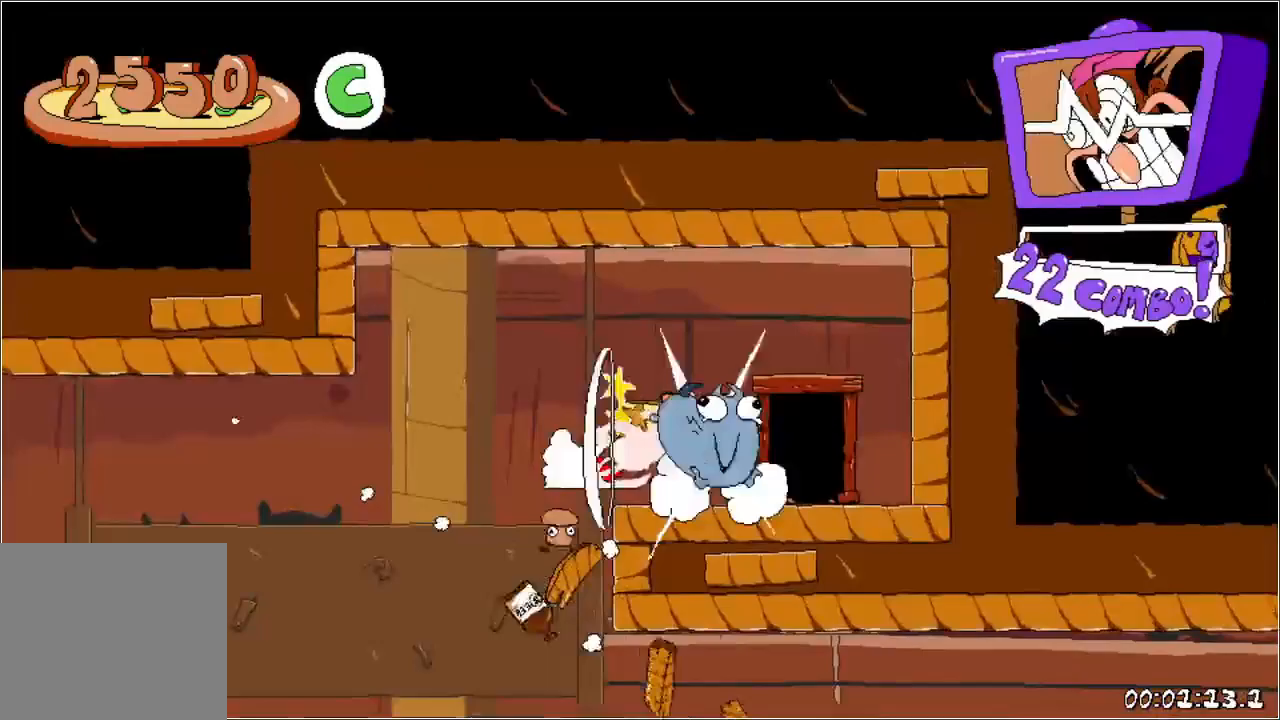
{"buttons": ["R1", "DPAD_RIGHT"], "events": [[17, "DPAD_RIGHT", "up"], [17, "DPAD_UP", "down"], [250, "DPAD_UP", "up"], [367, "DPAD_RIGHT", "down"]]}
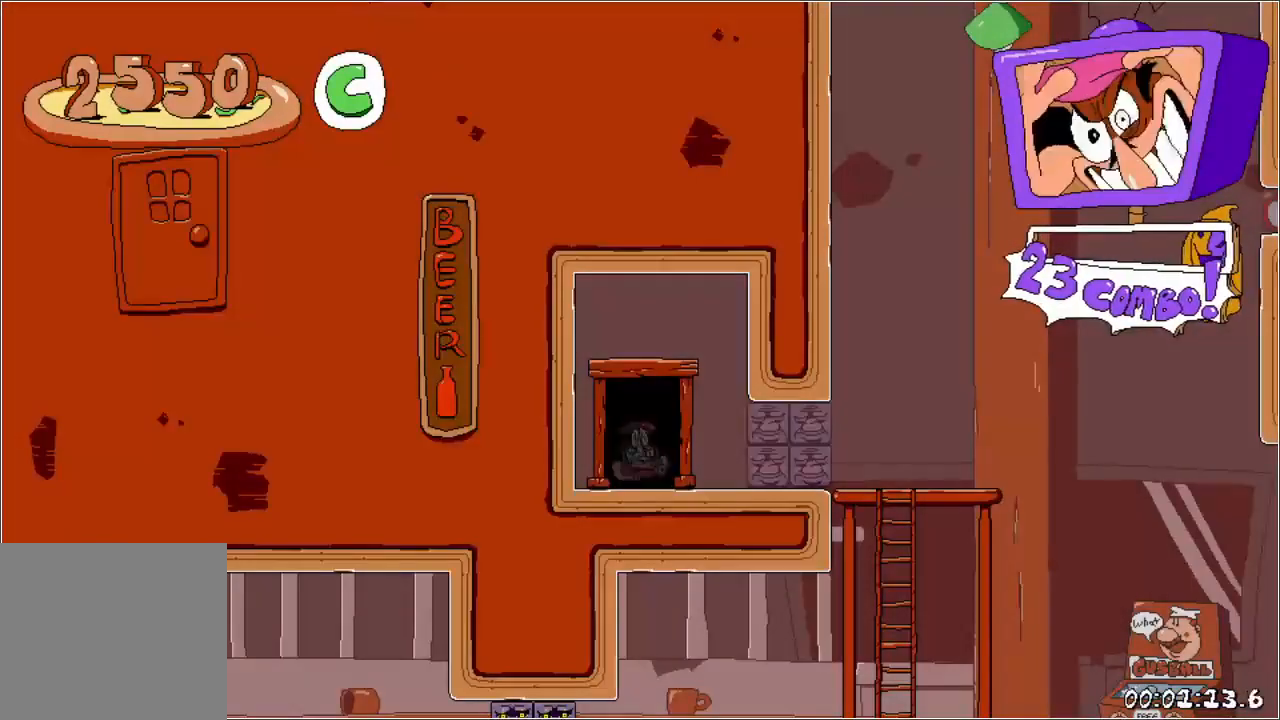
{"buttons": ["R1", "DPAD_RIGHT"], "events": []}
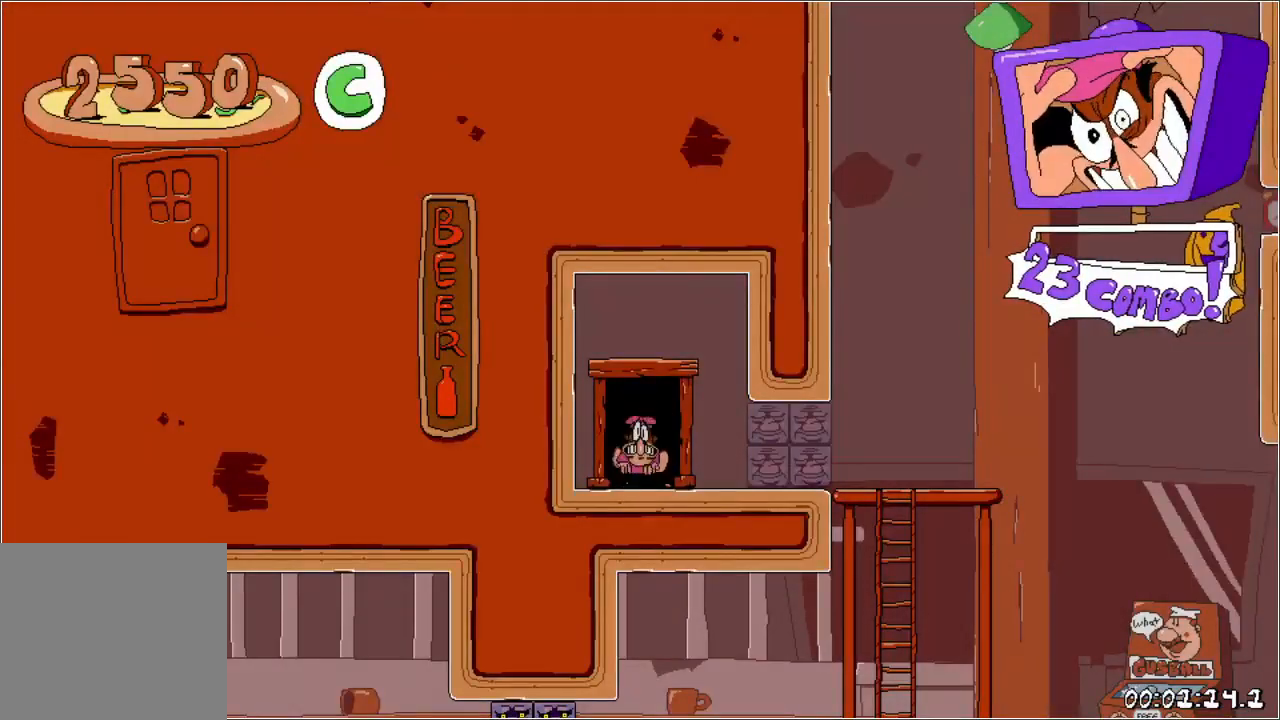
{"buttons": ["R1", "DPAD_DOWN", "DPAD_RIGHT"], "events": [[100, "X", "down"], [150, "DPAD_DOWN", "down"], [183, "X", "up"]]}